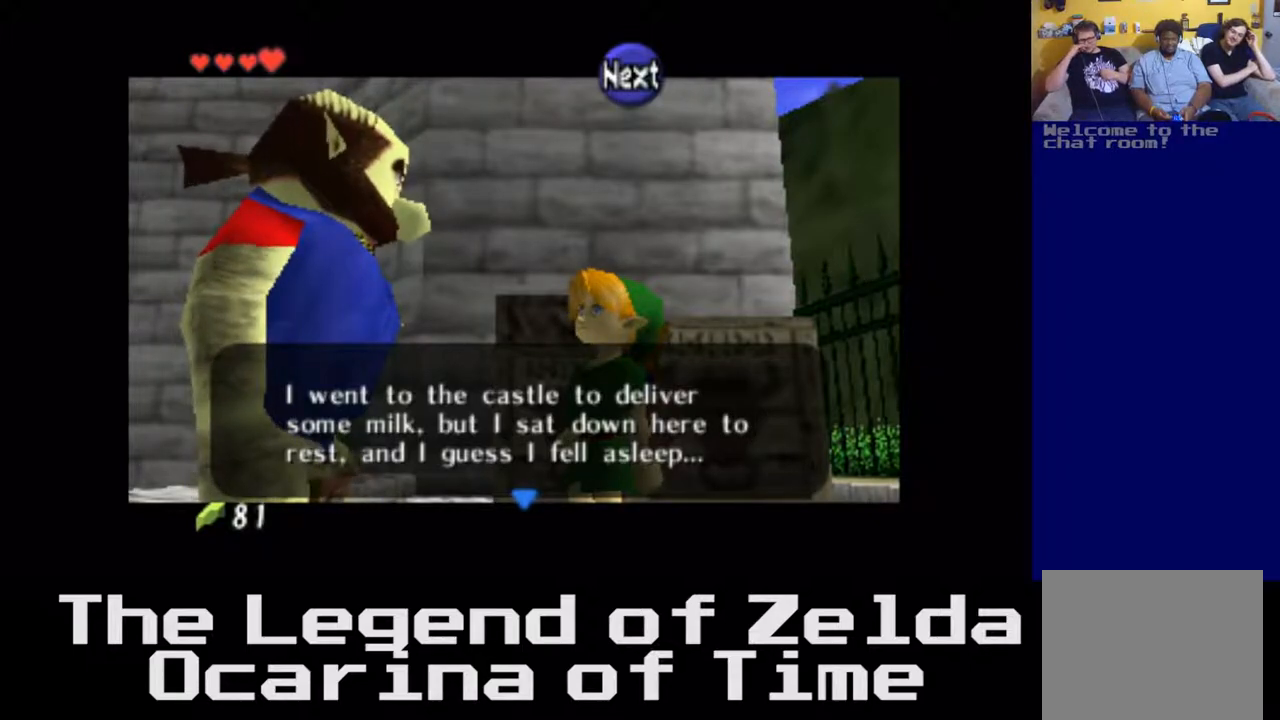
Gameplay with a controller (Xbox layout); each line is a JSON object with the inputs held at the frame after it. "events" lists button and stick changes between this image and that frame as [ms after this image, input, new state], when the widget could be followed in between. Not read: L3 R3.
{"buttons": [], "left_stick": "center", "right_stick": "center", "events": [[200, "A", "down"], [383, "A", "up"]]}
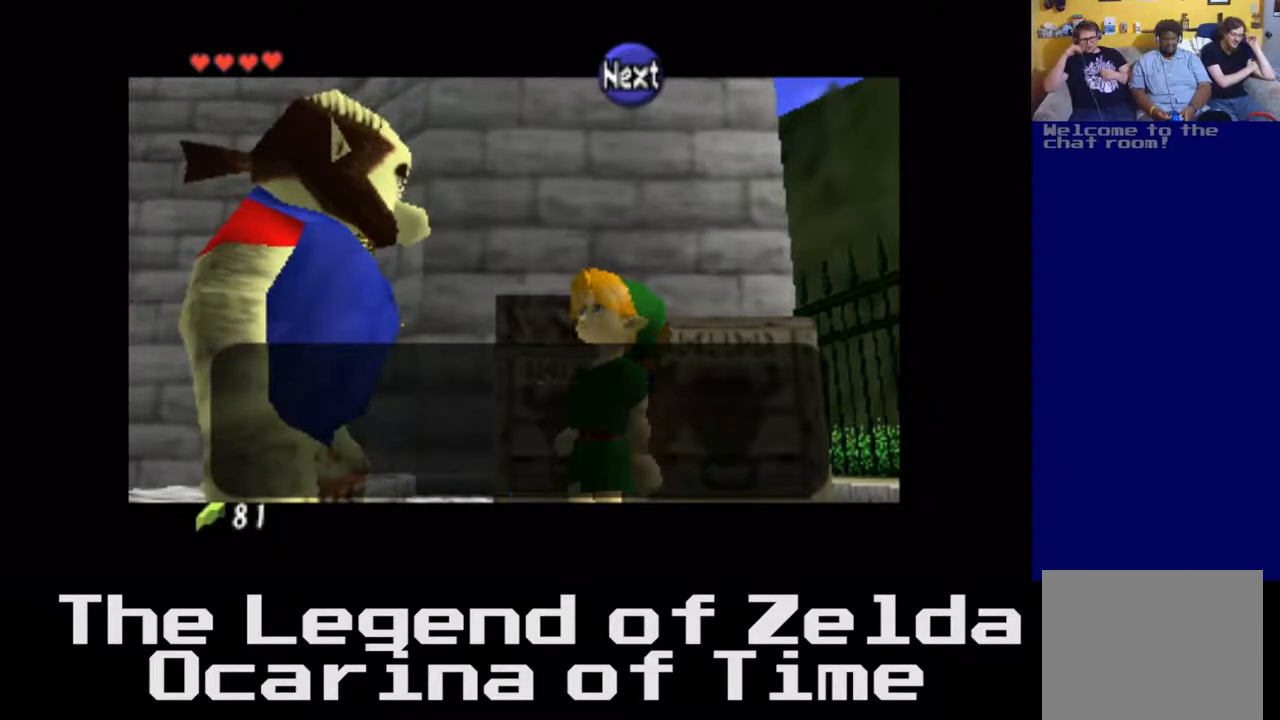
{"buttons": [], "left_stick": "center", "right_stick": "center", "events": []}
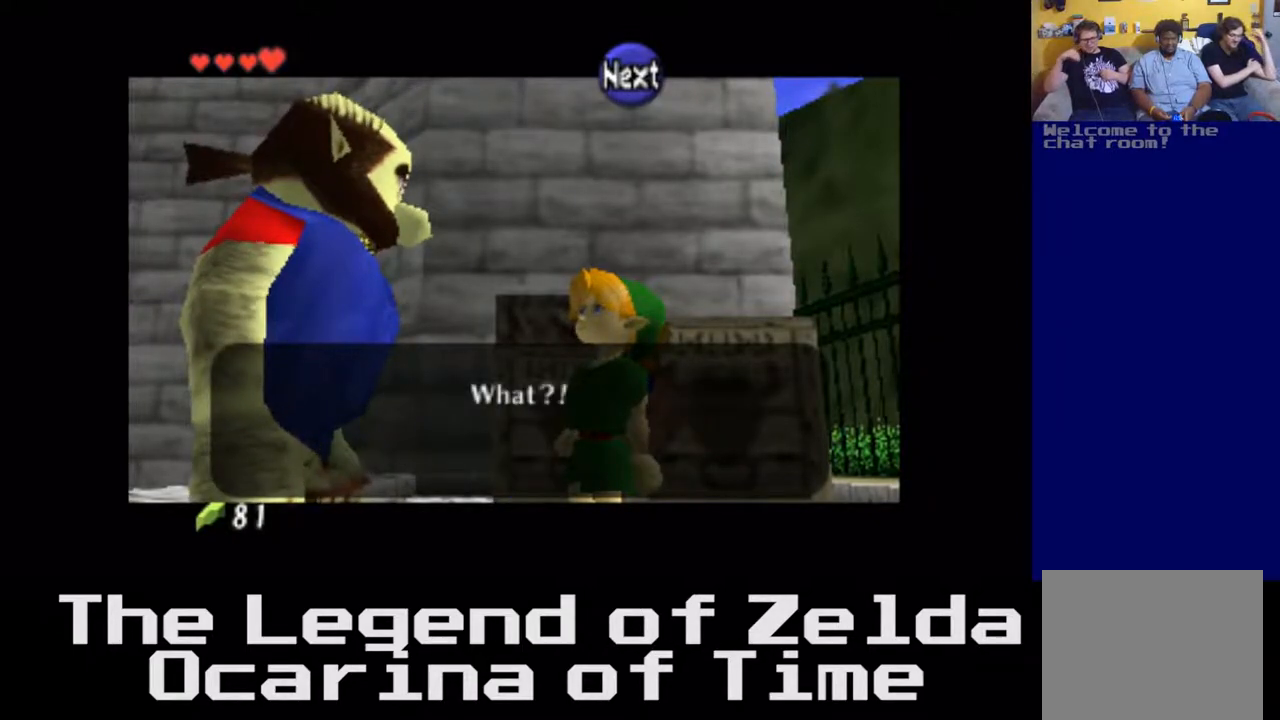
{"buttons": [], "left_stick": "center", "right_stick": "center", "events": []}
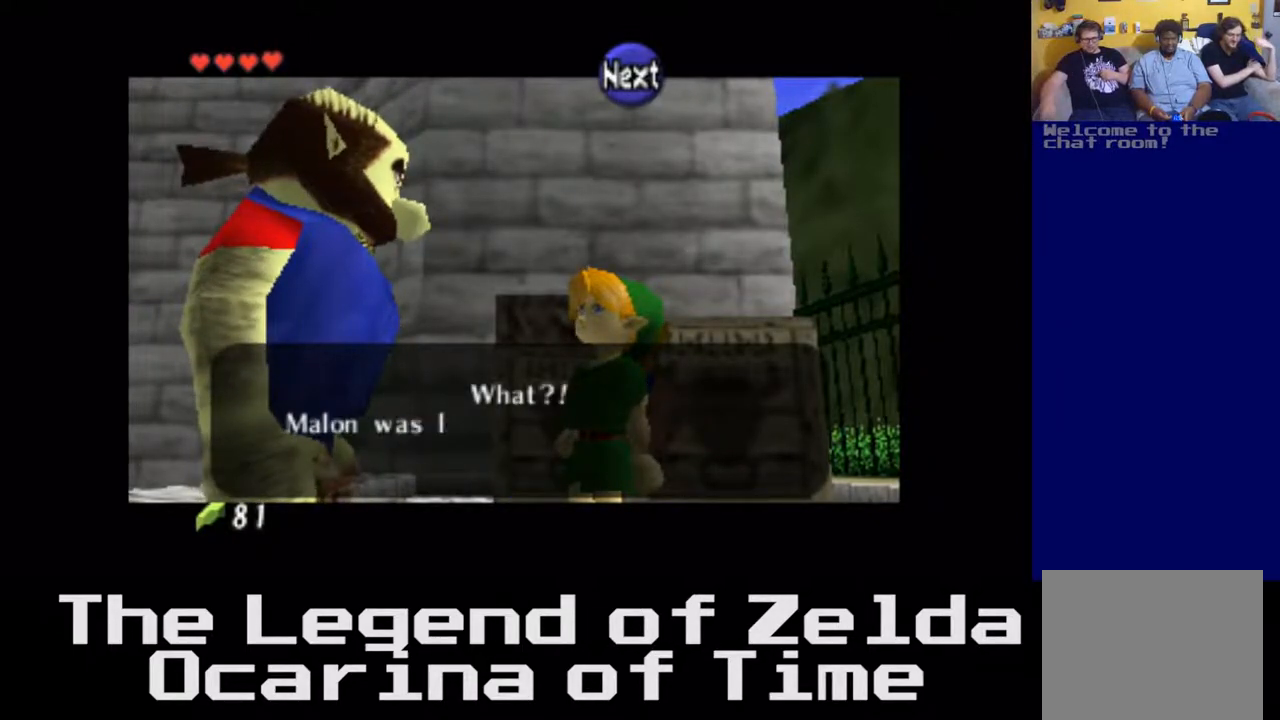
{"buttons": [], "left_stick": "center", "right_stick": "center", "events": []}
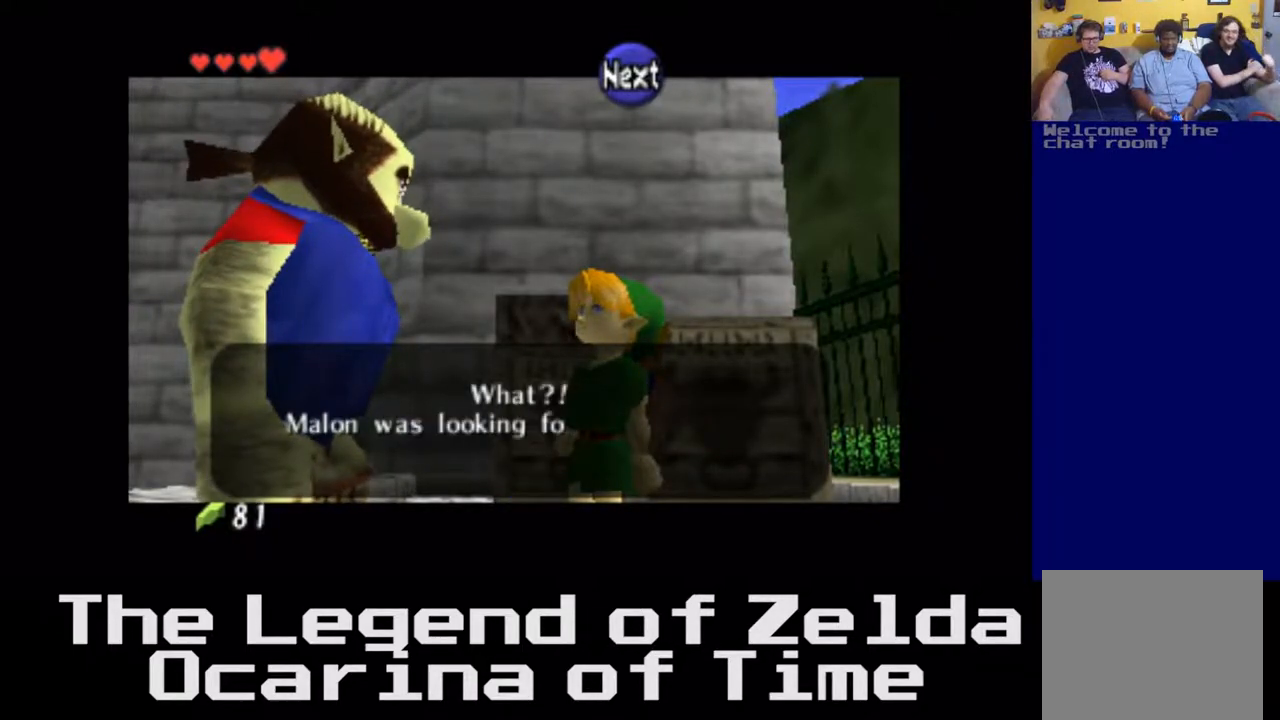
{"buttons": ["A"], "left_stick": "center", "right_stick": "center", "events": [[383, "A", "down"]]}
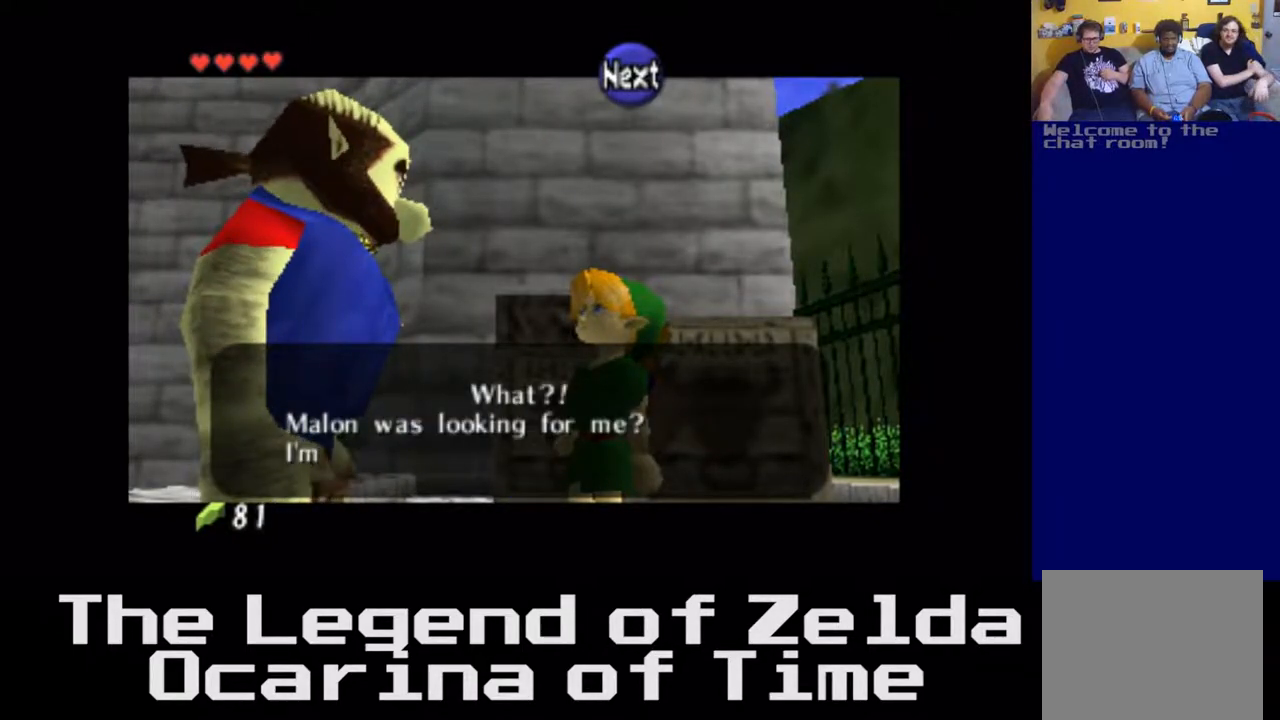
{"buttons": [], "left_stick": "center", "right_stick": "center", "events": [[50, "A", "up"]]}
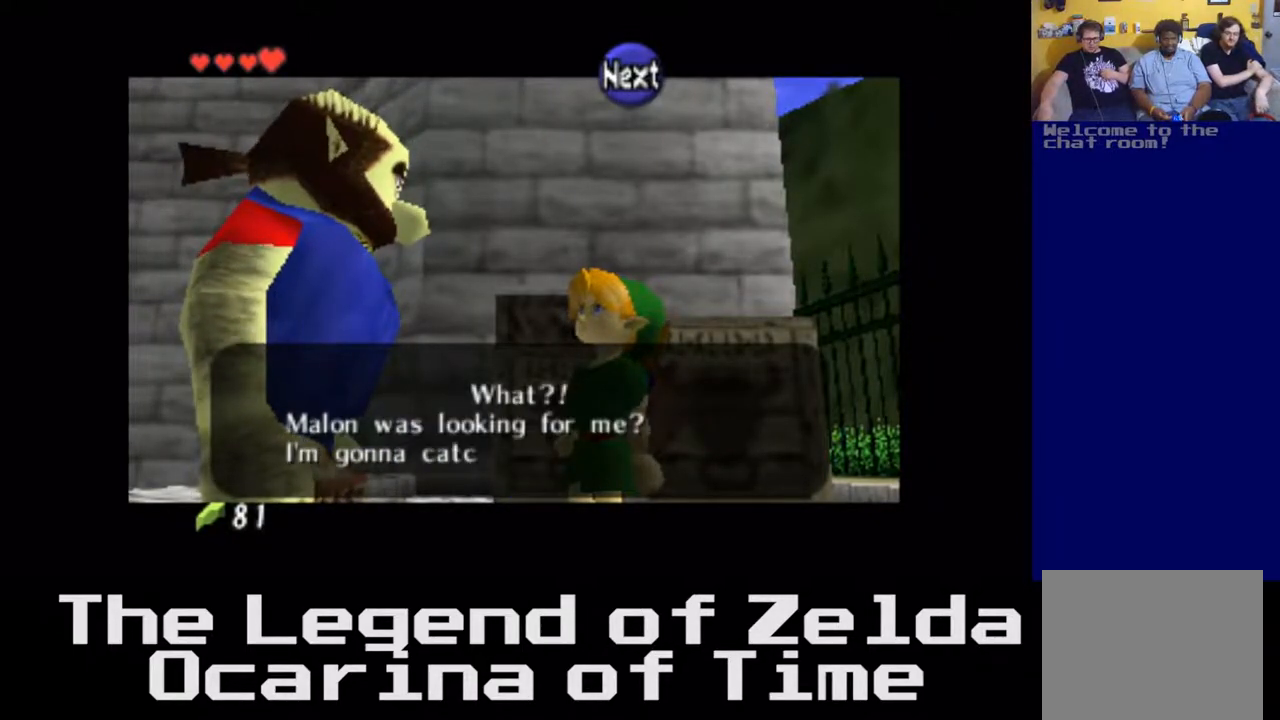
{"buttons": [], "left_stick": "center", "right_stick": "center", "events": []}
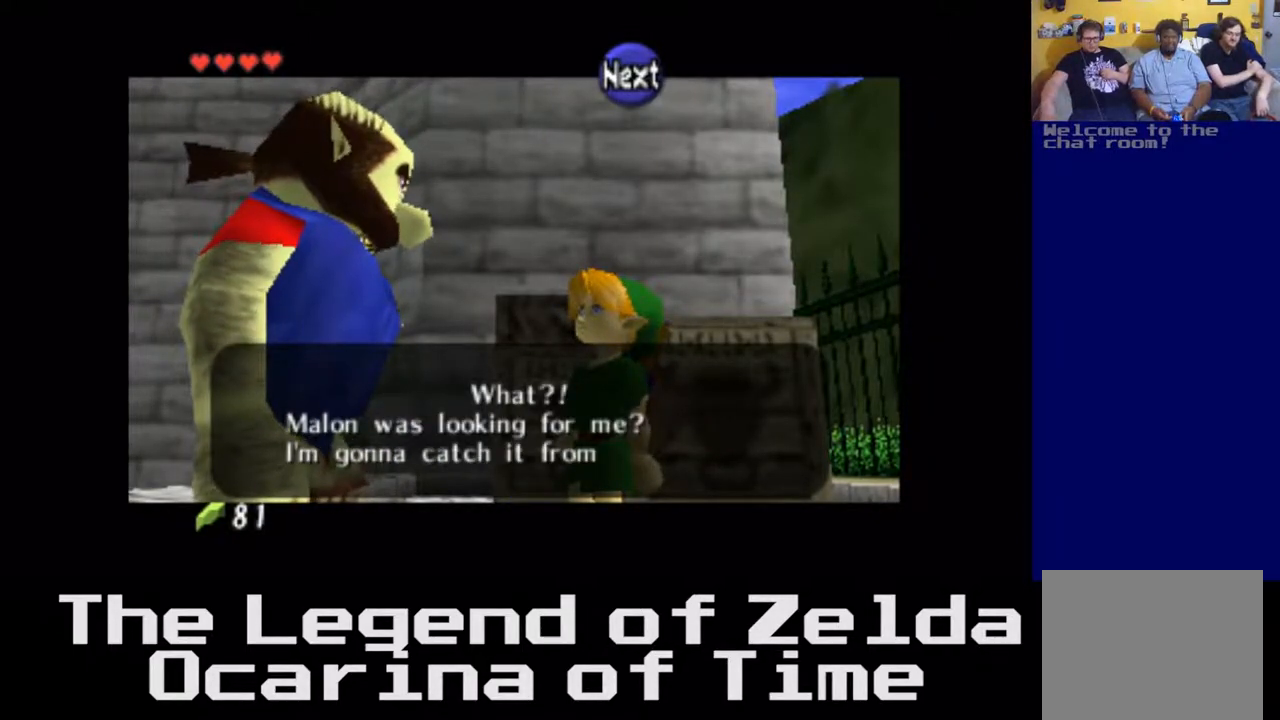
{"buttons": [], "left_stick": "center", "right_stick": "center", "events": []}
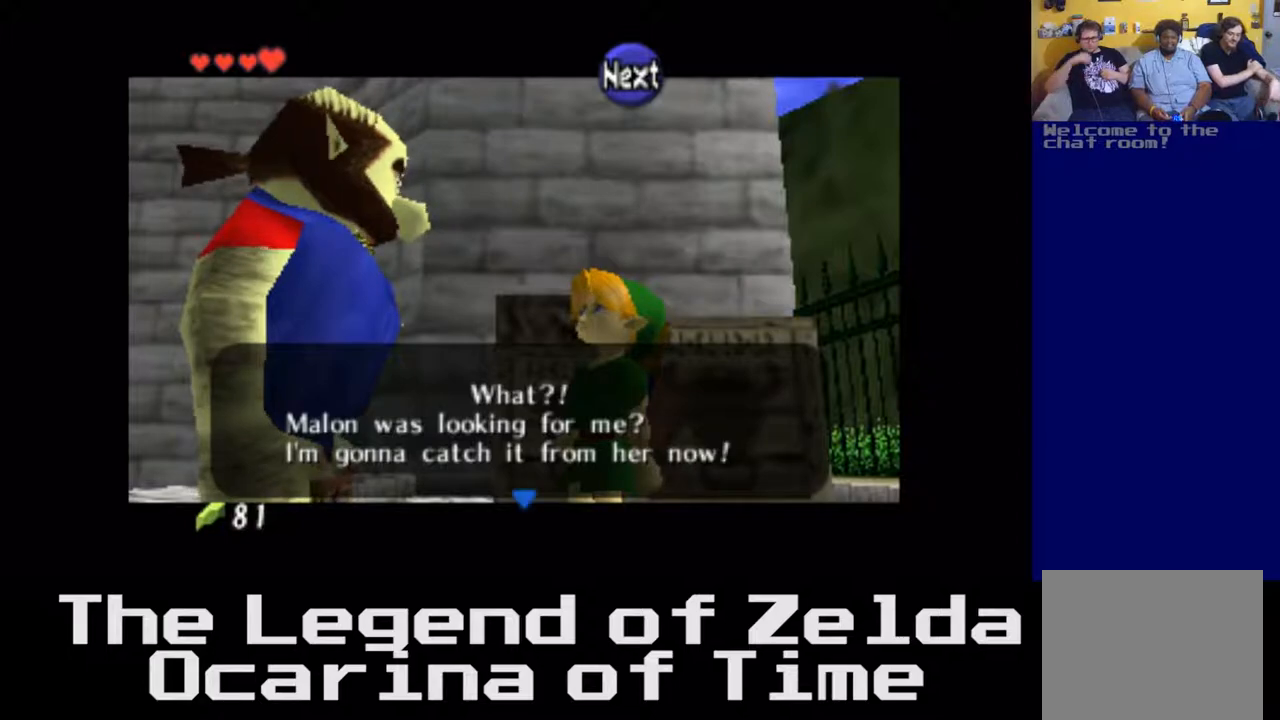
{"buttons": ["A"], "left_stick": "center", "right_stick": "center", "events": [[283, "A", "down"]]}
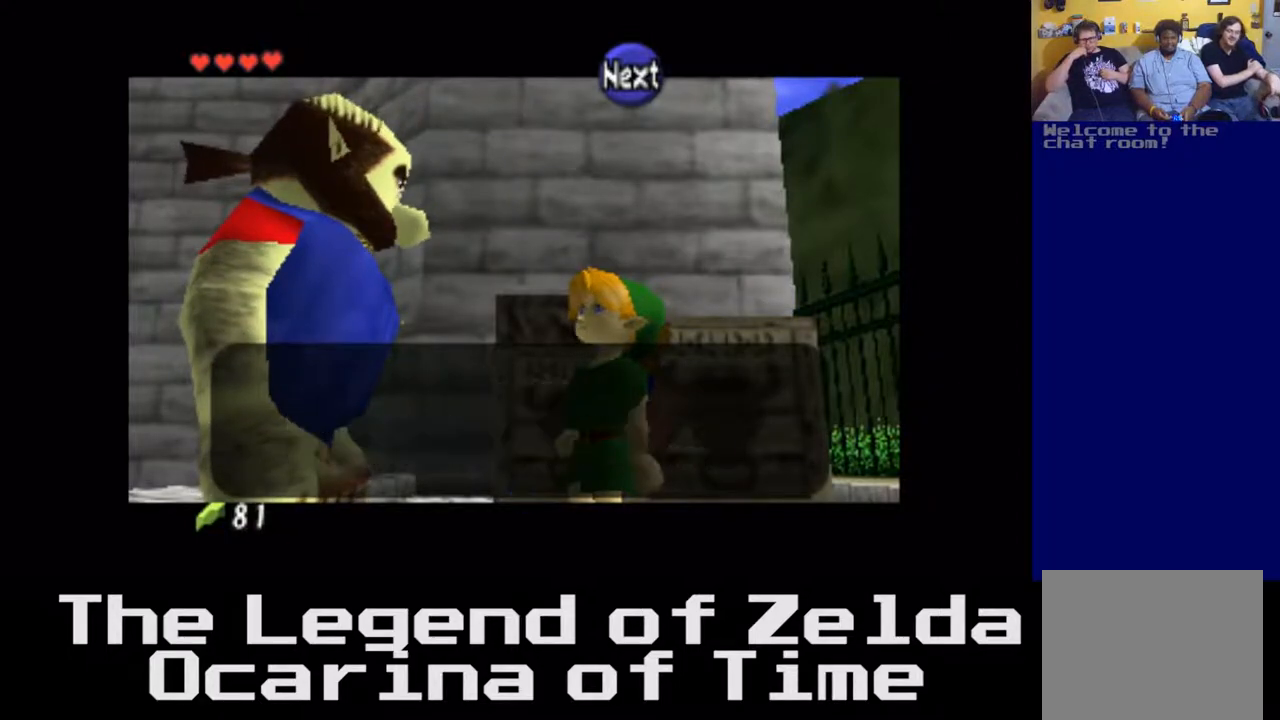
{"buttons": [], "left_stick": "center", "right_stick": "center", "events": [[17, "A", "up"]]}
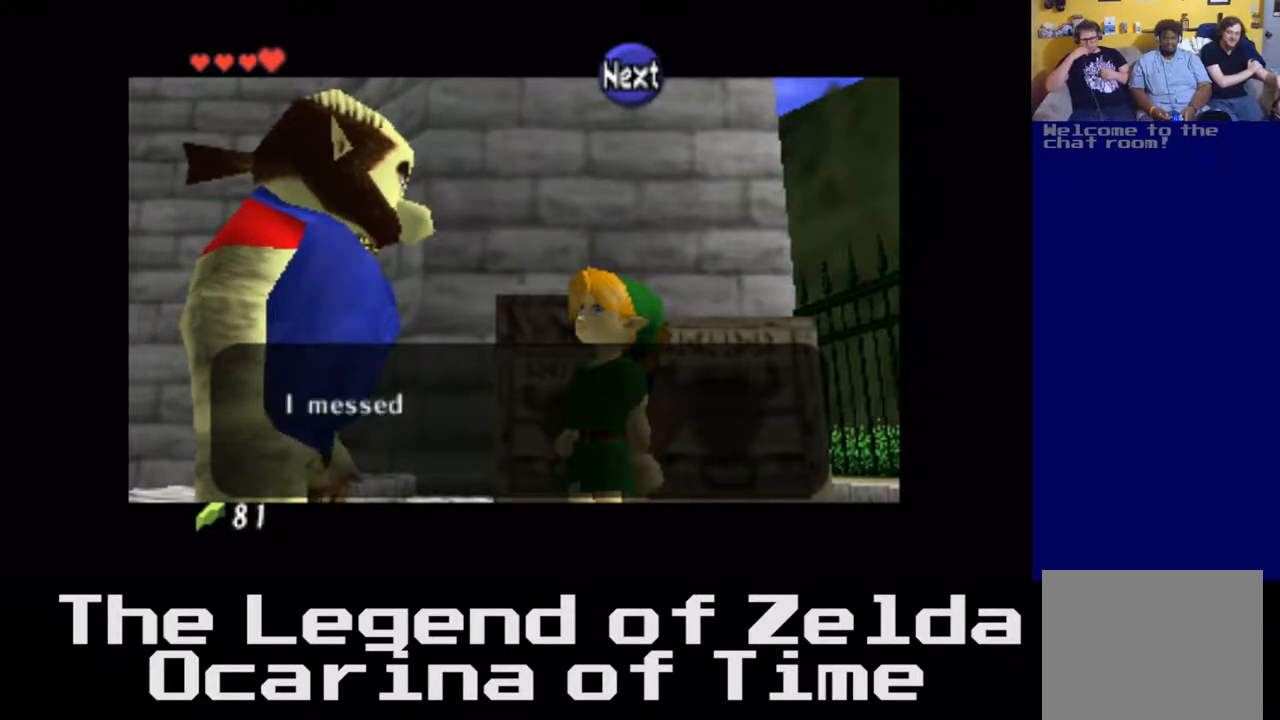
{"buttons": ["A"], "left_stick": "center", "right_stick": "center", "events": [[467, "A", "down"]]}
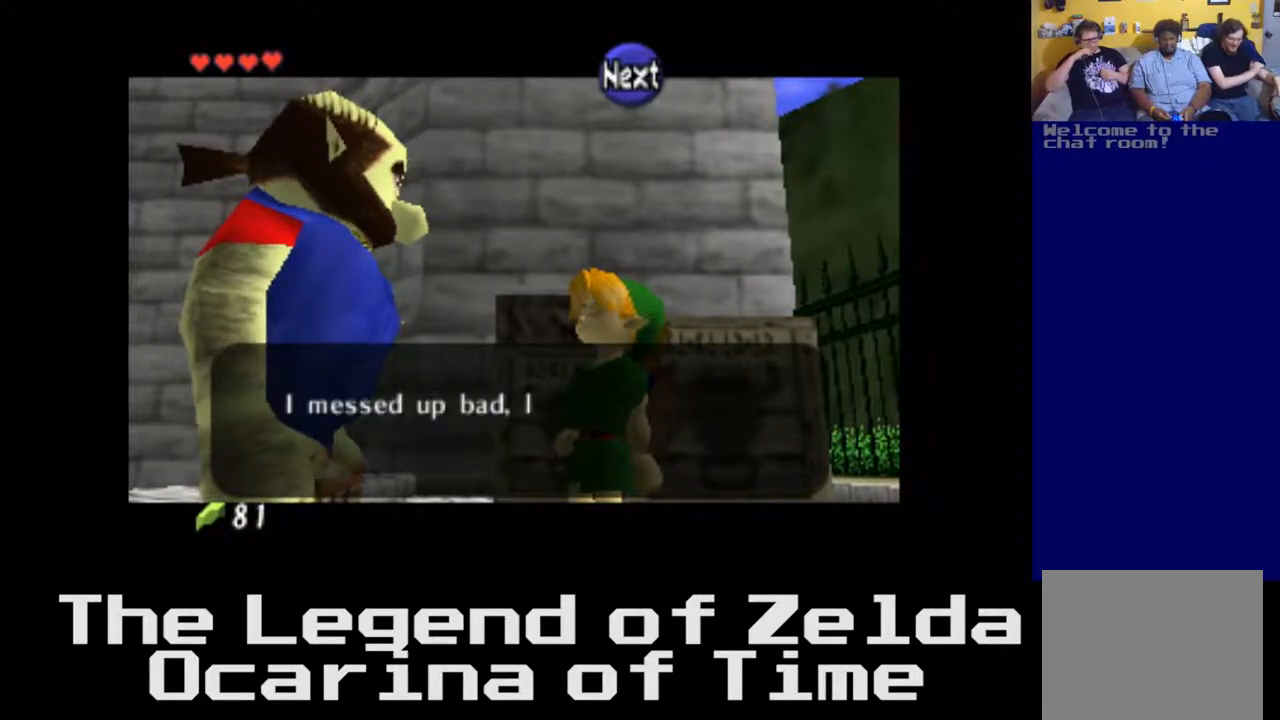
{"buttons": [], "left_stick": "center", "right_stick": "center", "events": [[117, "A", "up"]]}
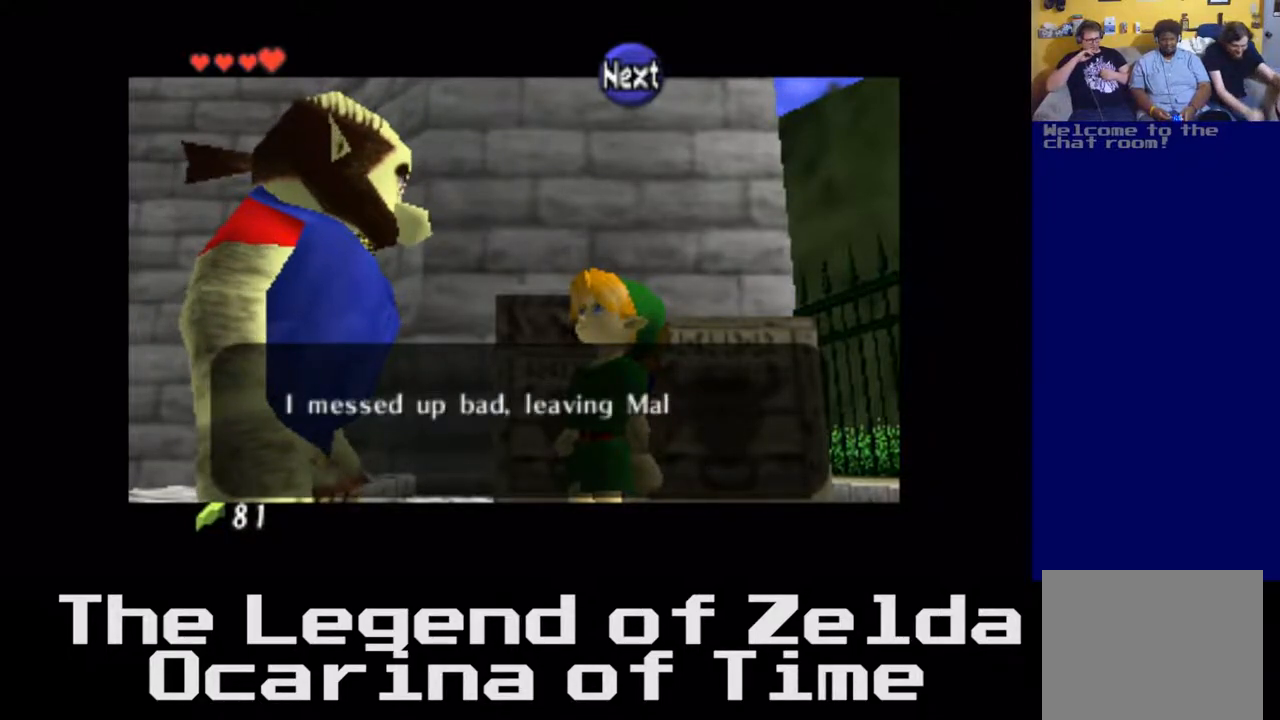
{"buttons": [], "left_stick": "center", "right_stick": "center", "events": []}
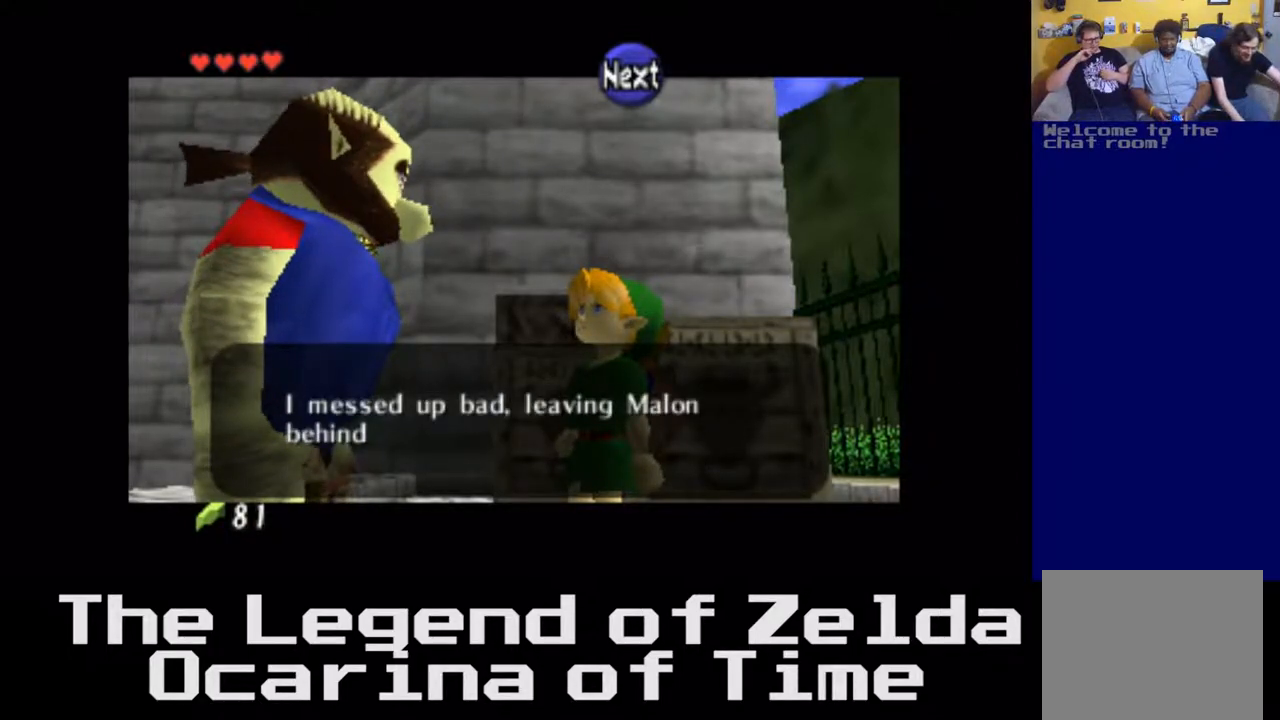
{"buttons": [], "left_stick": "center", "right_stick": "center", "events": []}
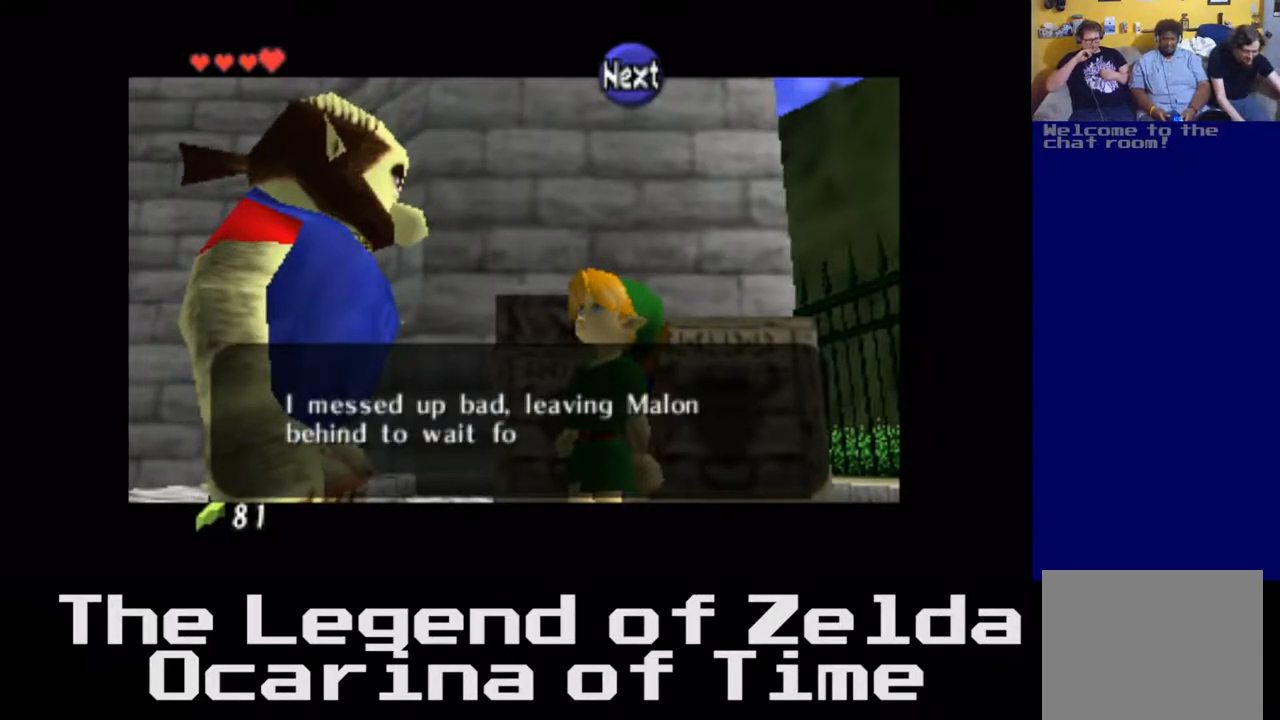
{"buttons": [], "left_stick": "center", "right_stick": "center", "events": []}
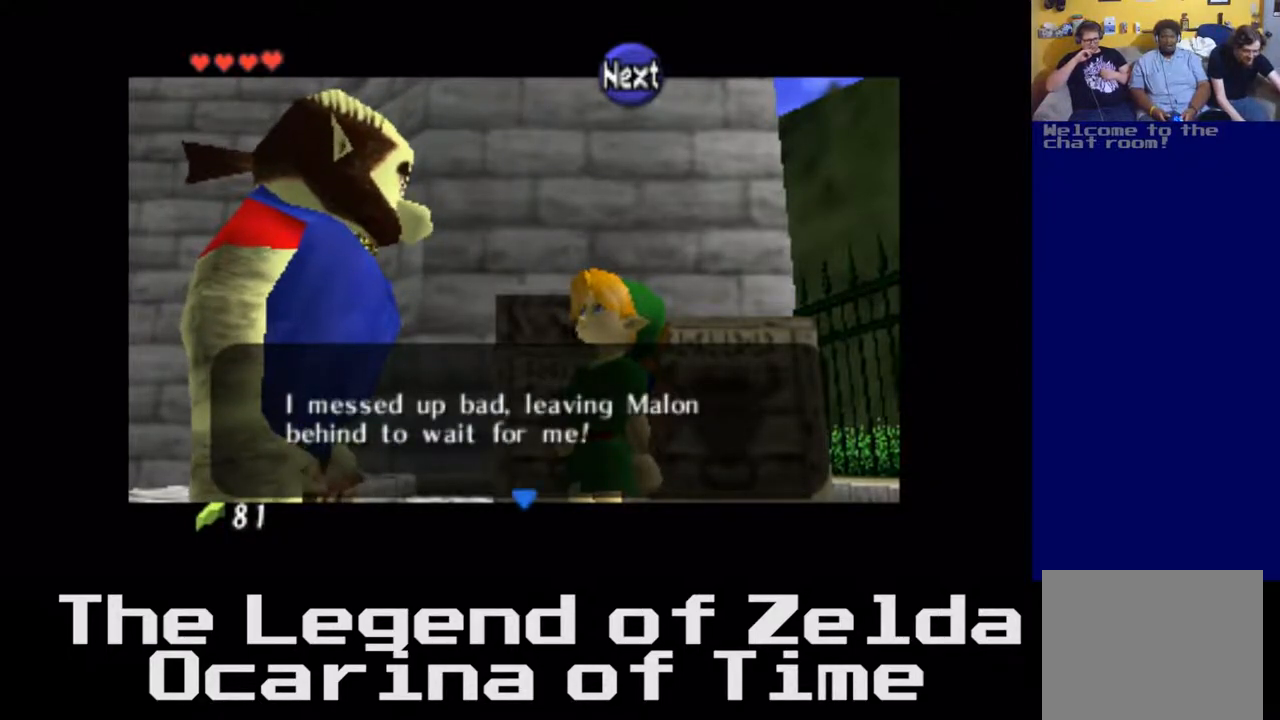
{"buttons": [], "left_stick": "center", "right_stick": "center", "events": [[183, "A", "down"], [317, "A", "up"]]}